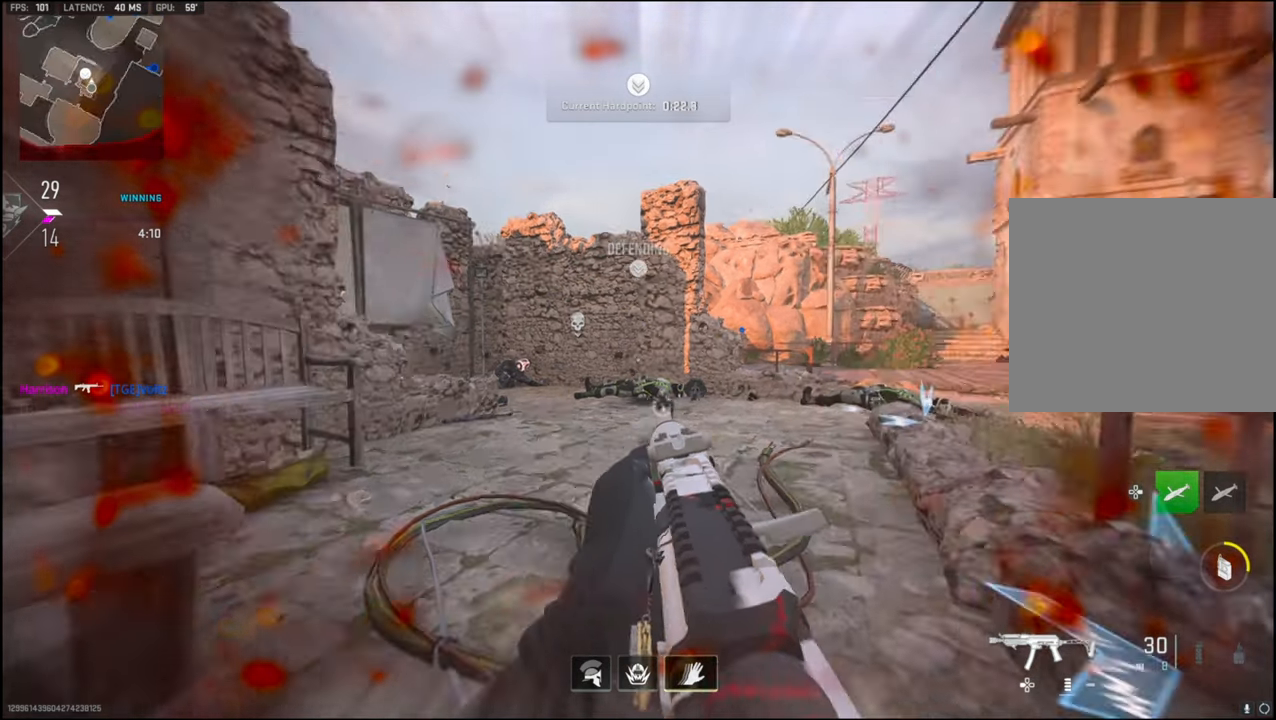
Gameplay with a controller (PlayStation layout); each line is a JSON object with the inputs held at the frame after it. "events" lists button and stick changes between this image and that frame as [ms after this image, input, new state], when the widget could be followed in between.
{"buttons": [], "left_stick": "left", "right_stick": "right", "events": [[150, "left_stick", "down-right"], [217, "right_stick", "center"], [233, "left_stick", "left"], [367, "R3", "down"], [467, "R3", "up"], [467, "right_stick", "right"]]}
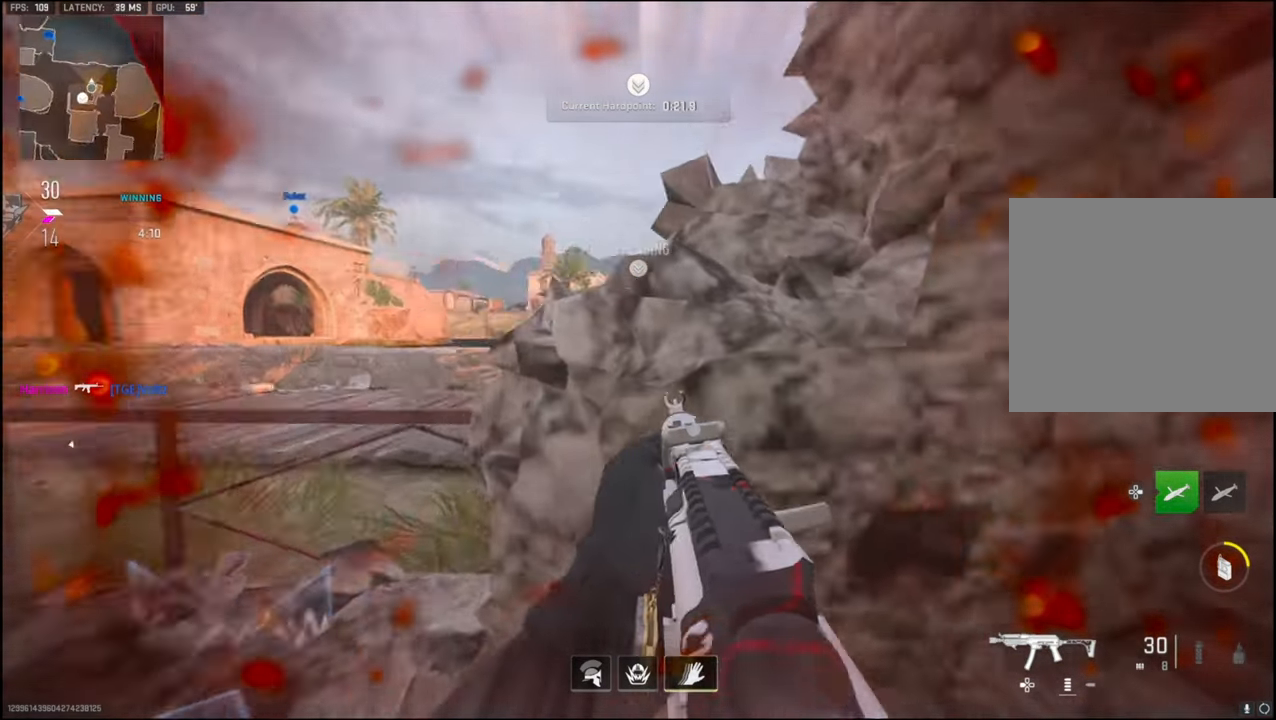
{"buttons": [], "left_stick": "up-right", "right_stick": "left", "events": [[17, "L1", "down"], [283, "left_stick", "up-right"], [300, "right_stick", "center"], [350, "right_stick", "left"], [400, "L1", "up"]]}
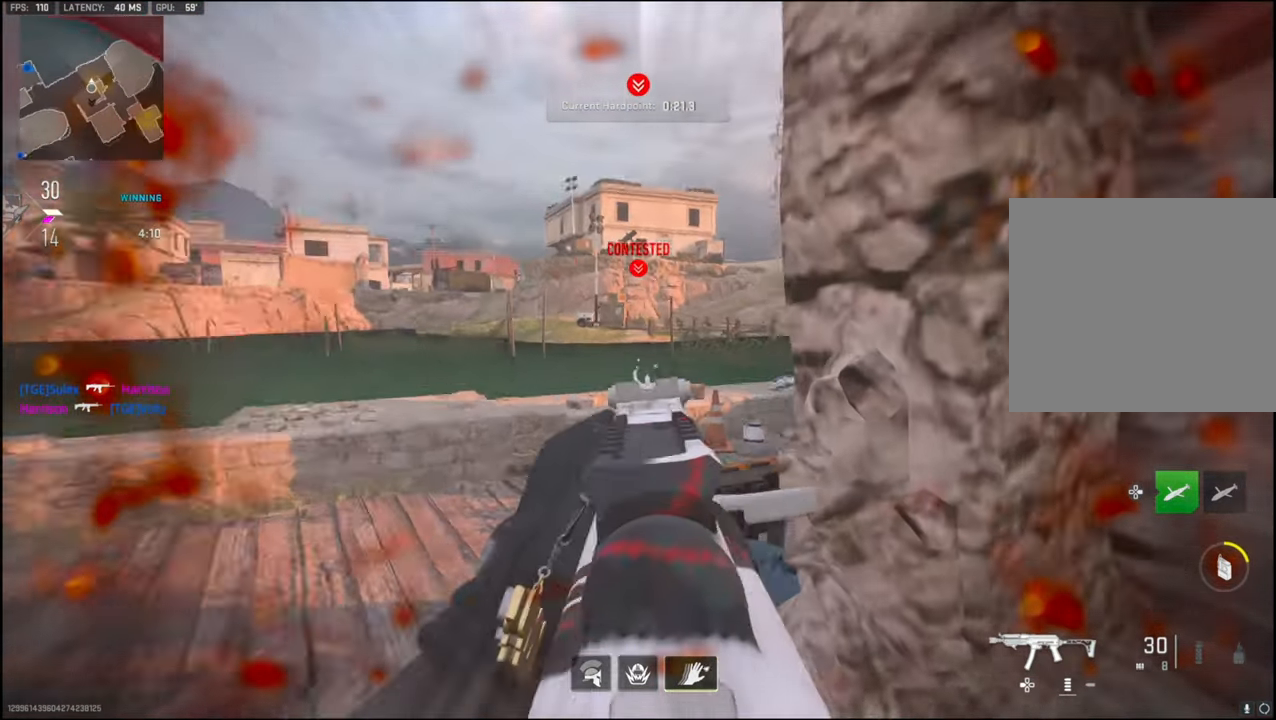
{"buttons": ["L1"], "left_stick": "down-right", "right_stick": "center", "events": [[100, "left_stick", "down-right"], [217, "left_stick", "down"], [250, "R3", "down"], [267, "right_stick", "center"], [400, "right_stick", "up-left"], [417, "R3", "up"], [483, "L1", "down"], [483, "left_stick", "down-right"], [500, "right_stick", "center"]]}
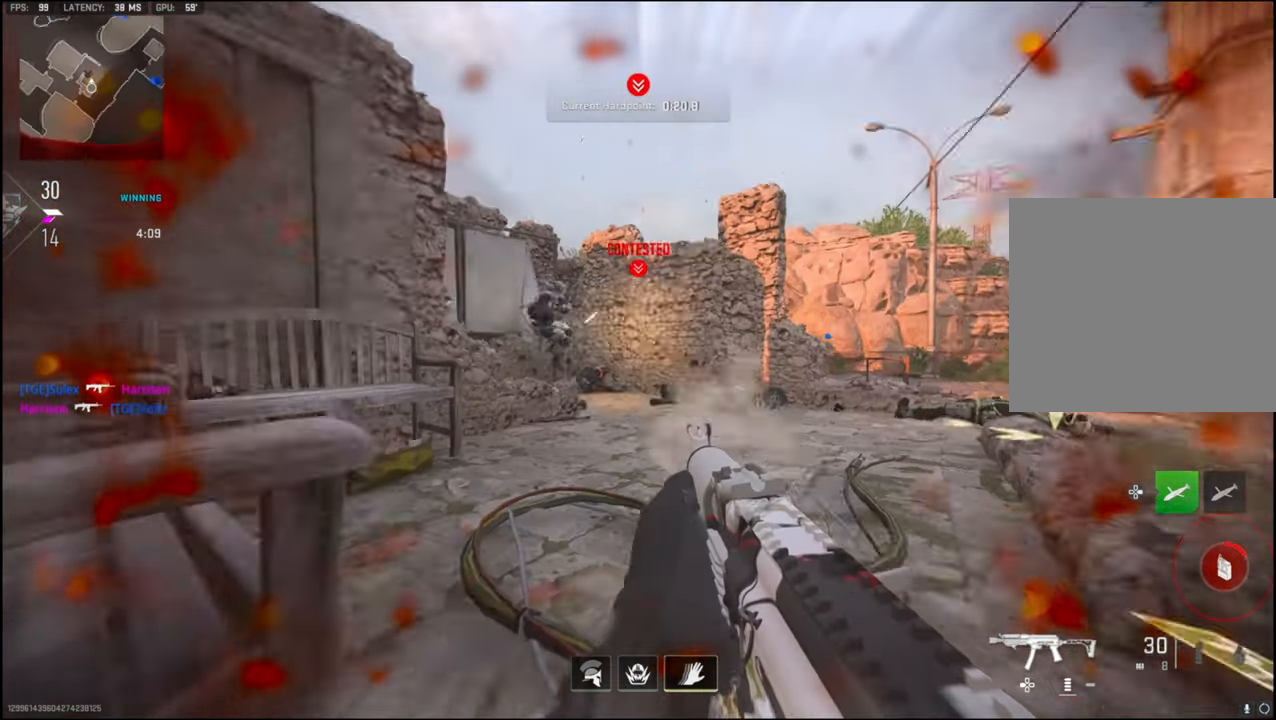
{"buttons": ["L1", "R1"], "left_stick": "right", "right_stick": "down", "events": [[67, "R1", "down"], [100, "left_stick", "right"], [167, "right_stick", "up-left"], [233, "CROSS", "down"], [250, "right_stick", "down-right"], [400, "CROSS", "up"], [433, "right_stick", "down"]]}
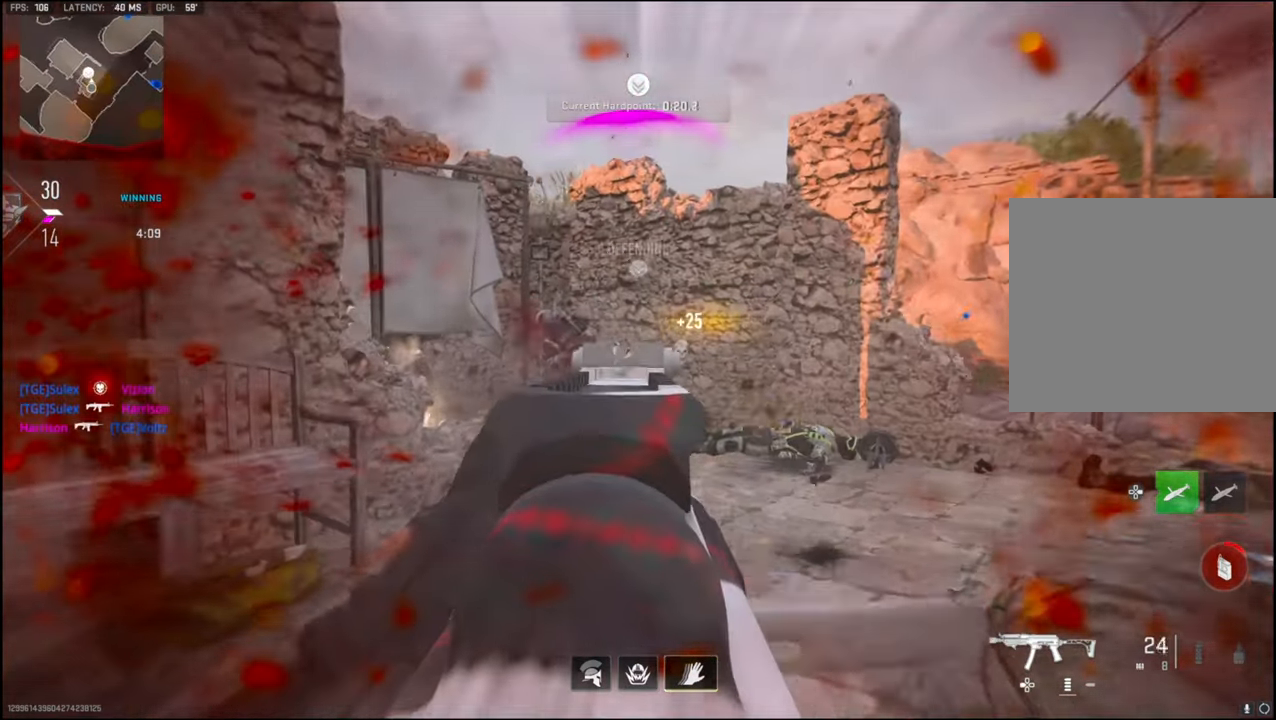
{"buttons": [], "left_stick": "down-left", "right_stick": "right", "events": [[33, "right_stick", "left"], [233, "L1", "up"], [267, "R1", "up"], [283, "left_stick", "up-left"], [283, "right_stick", "center"], [383, "left_stick", "down-left"], [433, "right_stick", "right"]]}
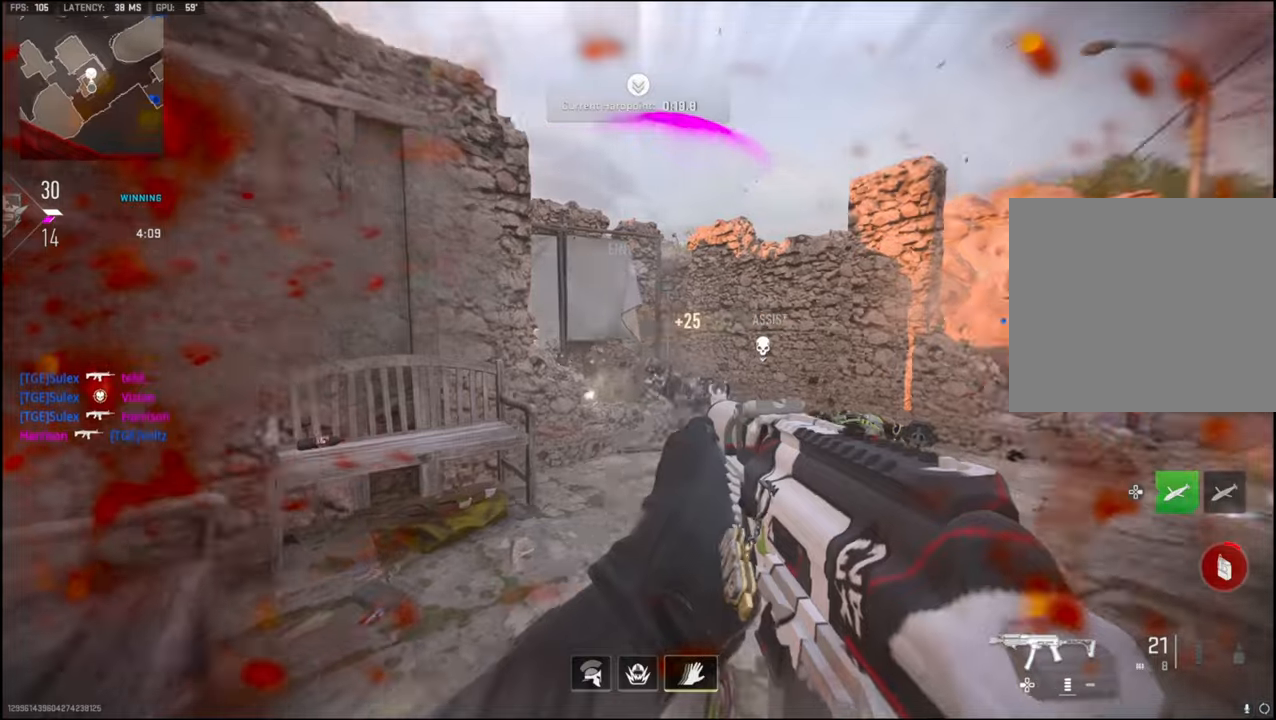
{"buttons": [], "left_stick": "right", "right_stick": "center", "events": [[167, "left_stick", "down"], [267, "left_stick", "down-right"], [267, "right_stick", "center"], [334, "SQUARE", "down"], [434, "SQUARE", "up"], [434, "left_stick", "right"]]}
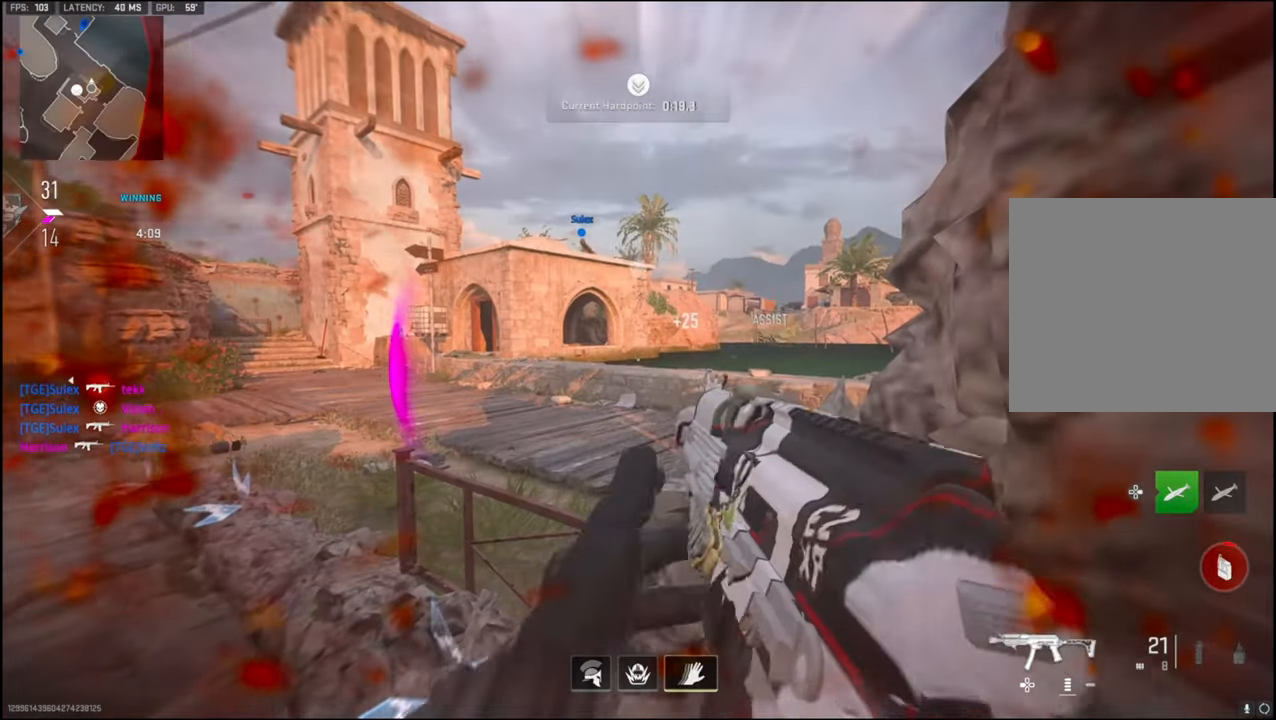
{"buttons": [], "left_stick": "center", "right_stick": "center", "events": [[67, "right_stick", "left"], [150, "R3", "down"], [167, "right_stick", "center"], [250, "R3", "up"], [317, "left_stick", "center"]]}
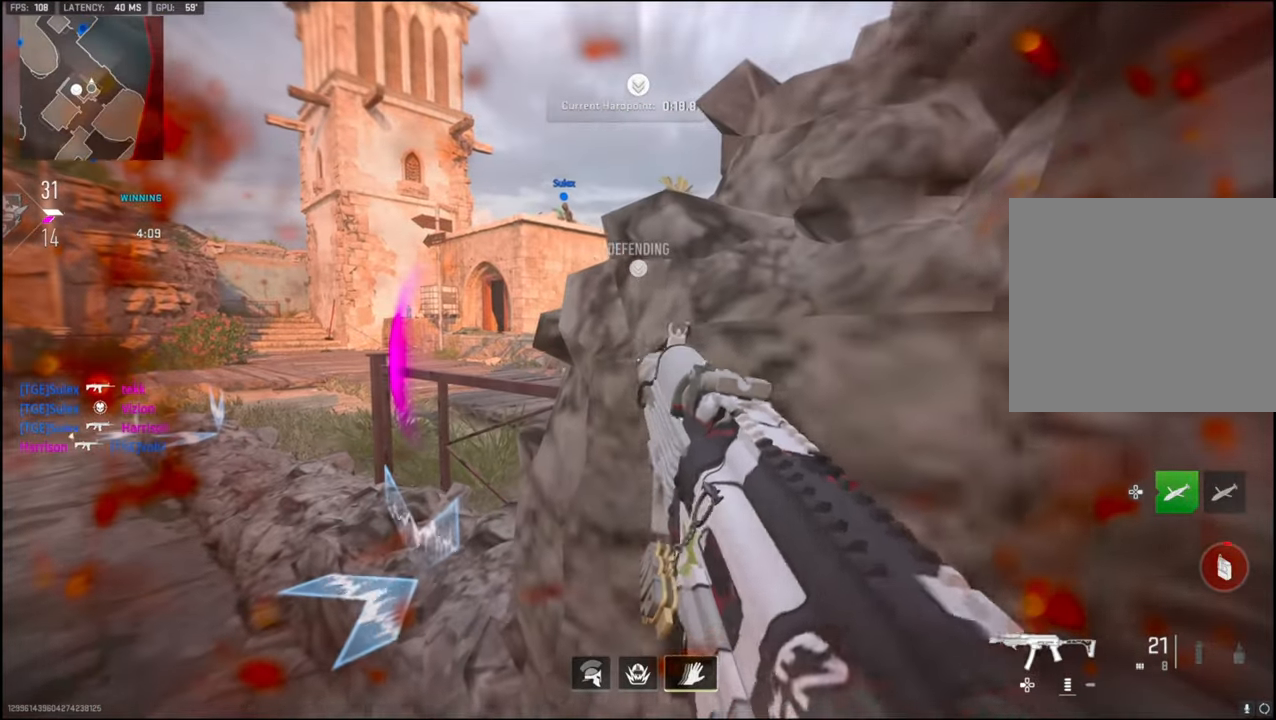
{"buttons": [], "left_stick": "left", "right_stick": "center", "events": [[217, "R3", "down"], [300, "R3", "up"], [300, "right_stick", "left"], [434, "left_stick", "left"], [467, "right_stick", "center"]]}
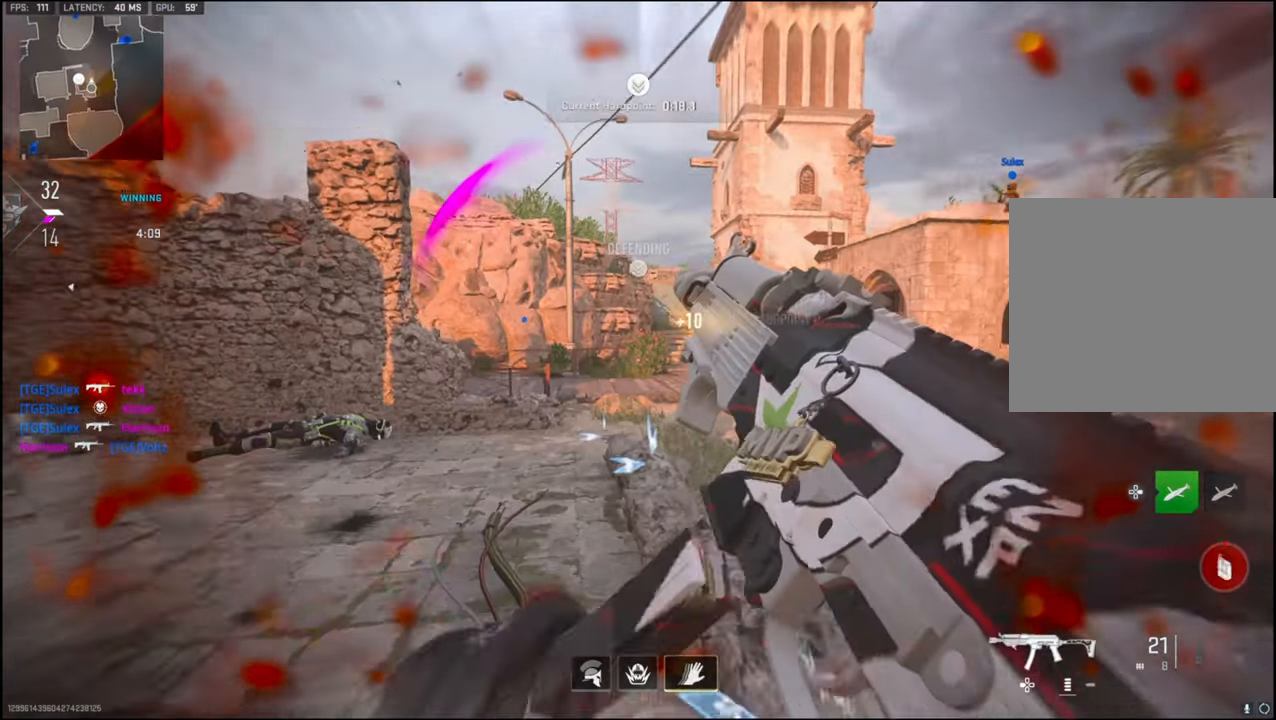
{"buttons": ["L1"], "left_stick": "up-left", "right_stick": "up", "events": [[50, "left_stick", "up-left"], [284, "right_stick", "right"], [400, "right_stick", "center"], [450, "L1", "down"], [450, "right_stick", "up"]]}
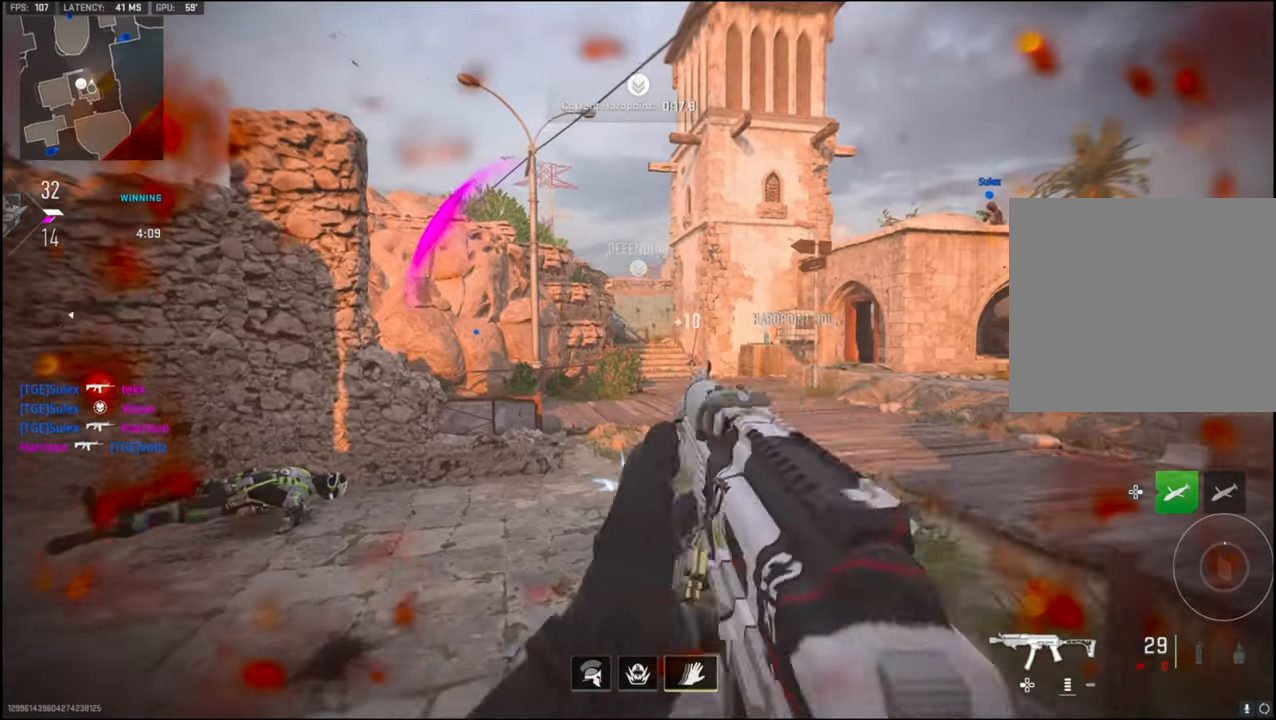
{"buttons": [], "left_stick": "down-left", "right_stick": "left", "events": [[17, "left_stick", "left"], [84, "right_stick", "up-right"], [317, "L1", "up"], [317, "left_stick", "down-left"], [334, "right_stick", "left"]]}
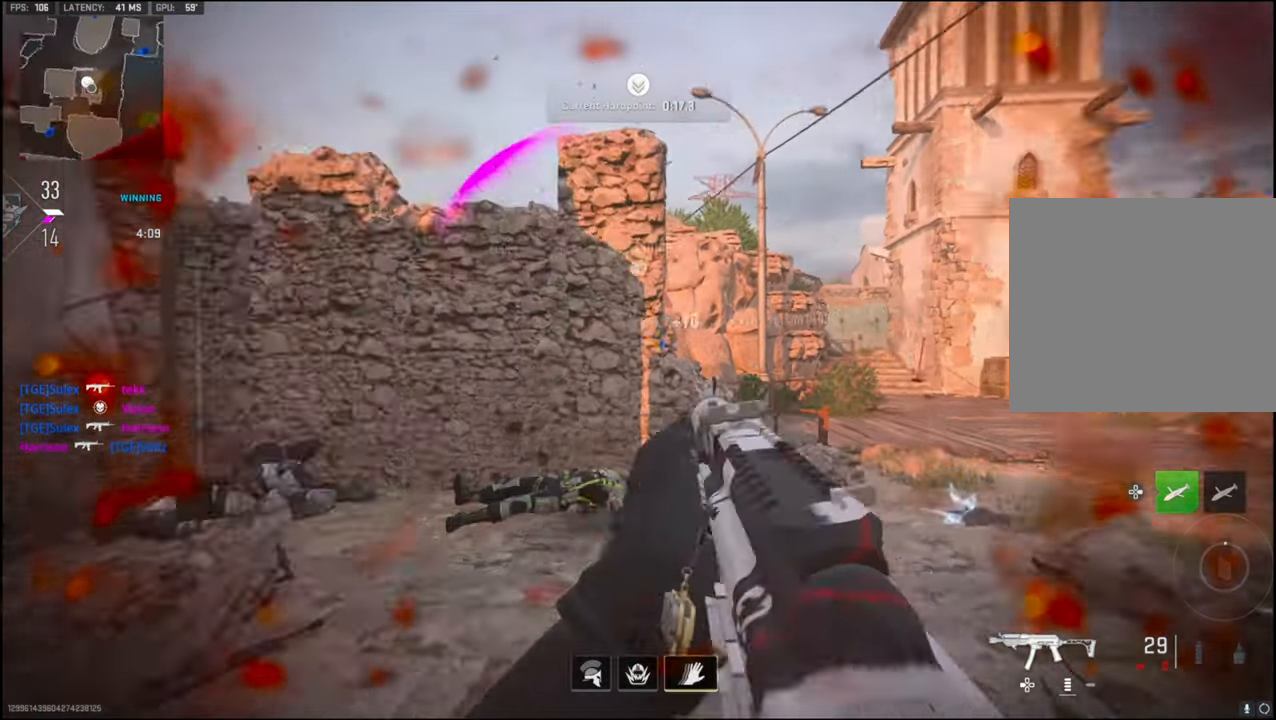
{"buttons": [], "left_stick": "down-left", "right_stick": "right", "events": [[50, "left_stick", "left"], [67, "TRIANGLE", "down"], [117, "TRIANGLE", "up"], [150, "right_stick", "center"], [217, "TRIANGLE", "down"], [267, "TRIANGLE", "up"], [367, "right_stick", "right"], [417, "left_stick", "down-left"]]}
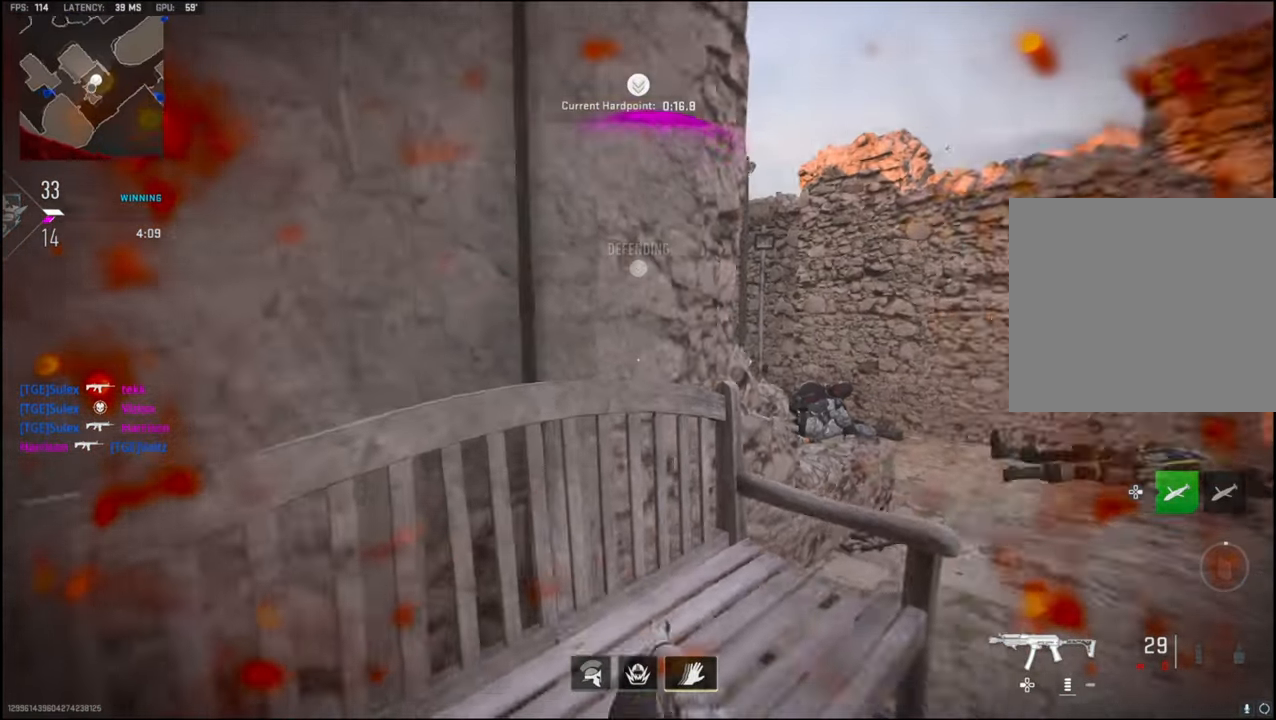
{"buttons": [], "left_stick": "down-left", "right_stick": "center", "events": [[167, "right_stick", "center"], [300, "CROSS", "down"], [350, "right_stick", "right"], [450, "CROSS", "up"], [467, "right_stick", "center"]]}
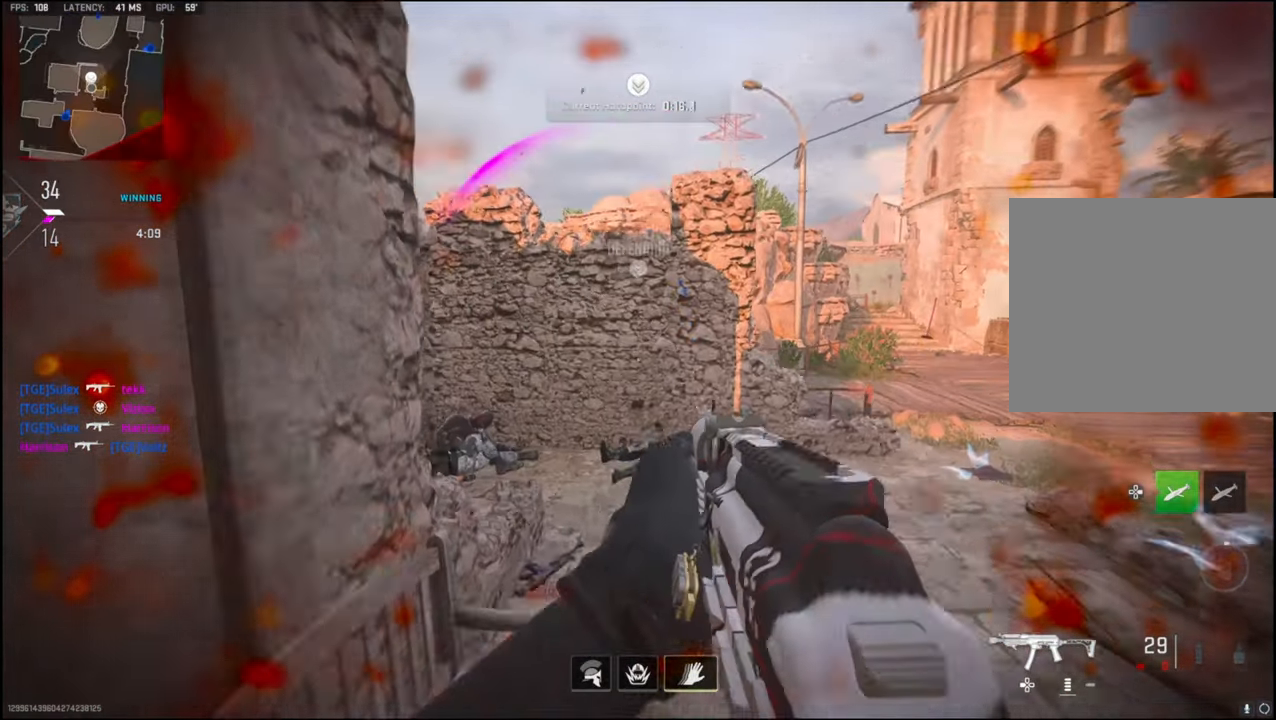
{"buttons": [], "left_stick": "center", "right_stick": "center", "events": [[317, "left_stick", "left"], [417, "left_stick", "center"]]}
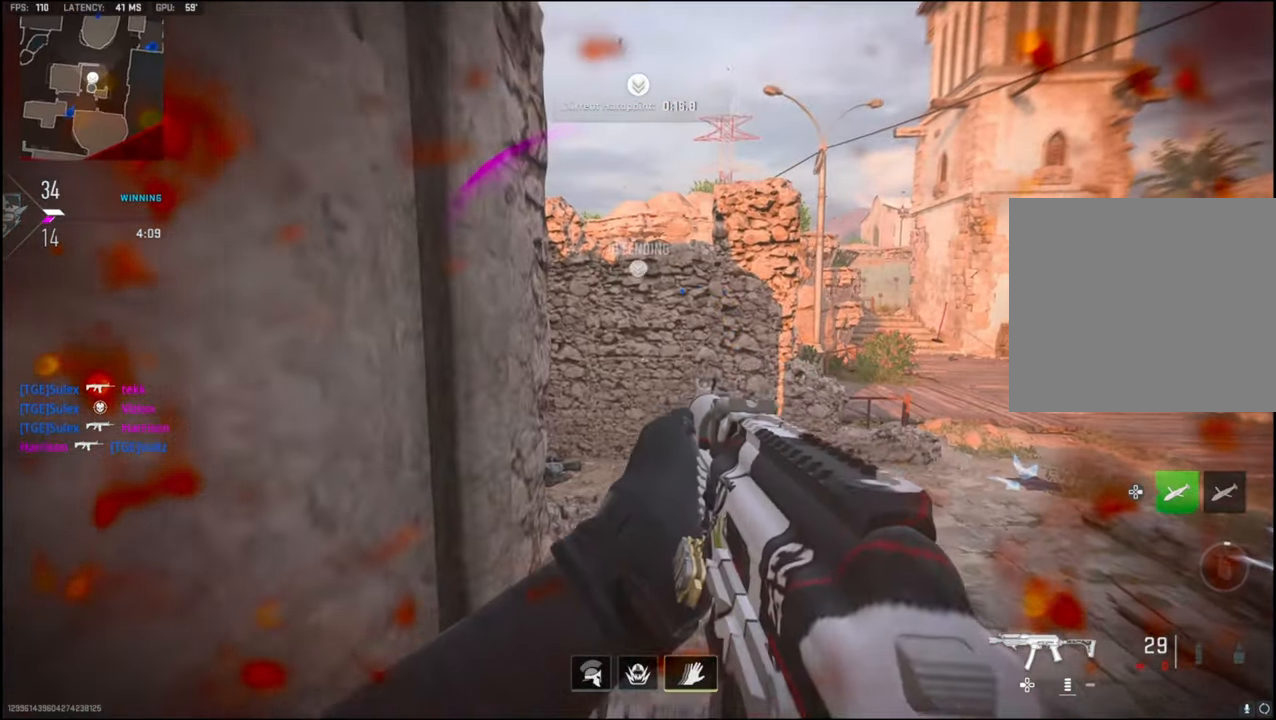
{"buttons": [], "left_stick": "center", "right_stick": "center", "events": []}
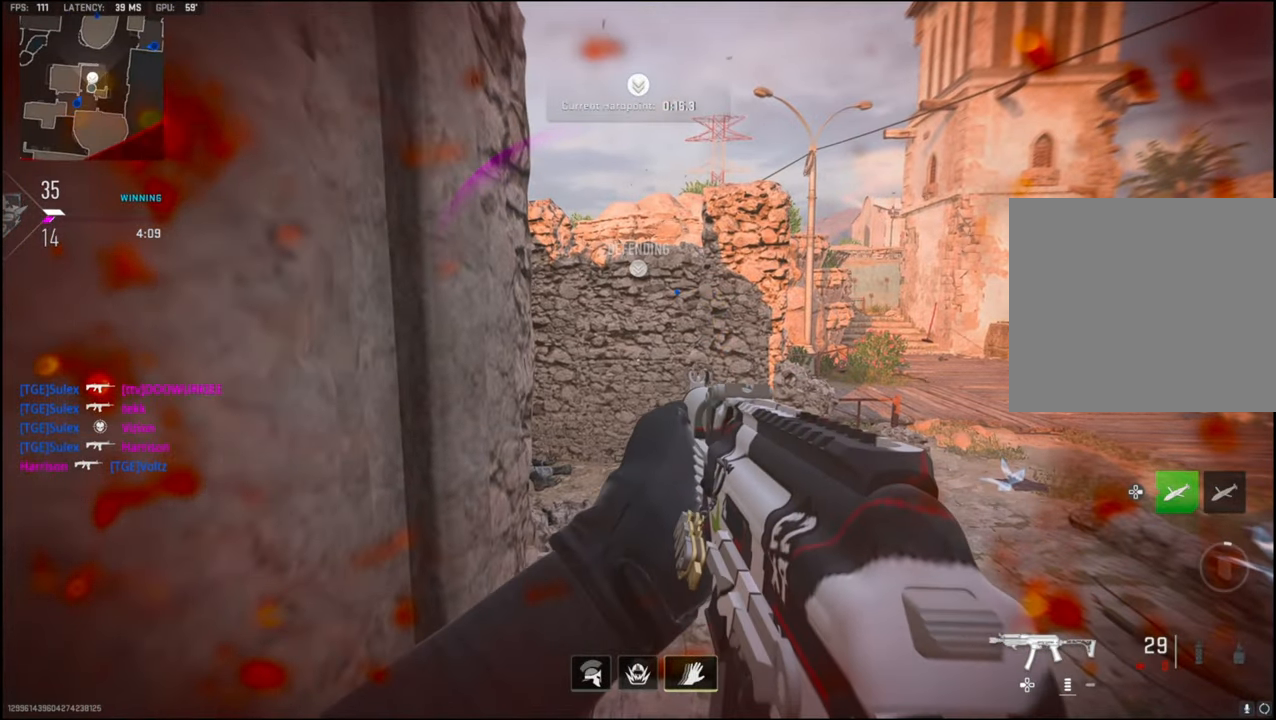
{"buttons": [], "left_stick": "center", "right_stick": "center", "events": []}
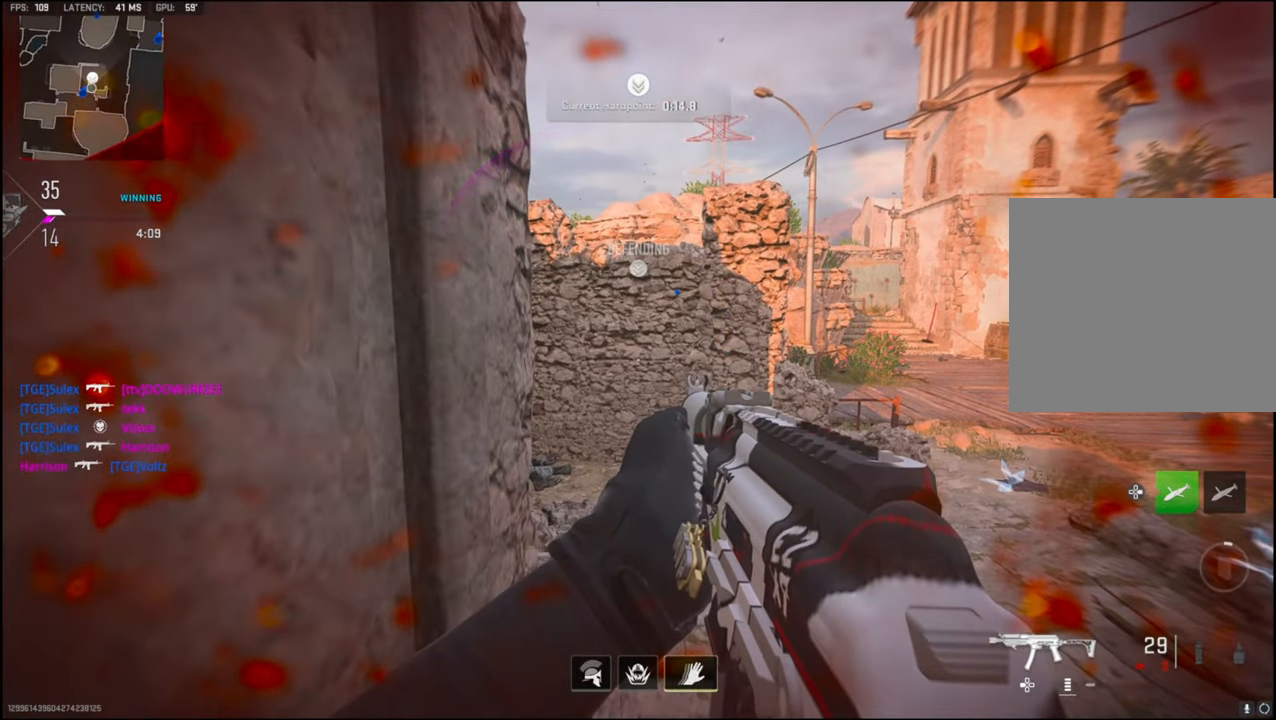
{"buttons": ["TRIANGLE"], "left_stick": "up", "right_stick": "center", "events": [[133, "left_stick", "up-right"], [216, "L3", "down"], [216, "right_stick", "right"], [350, "L3", "up"], [350, "left_stick", "up"], [450, "TRIANGLE", "down"], [450, "right_stick", "center"]]}
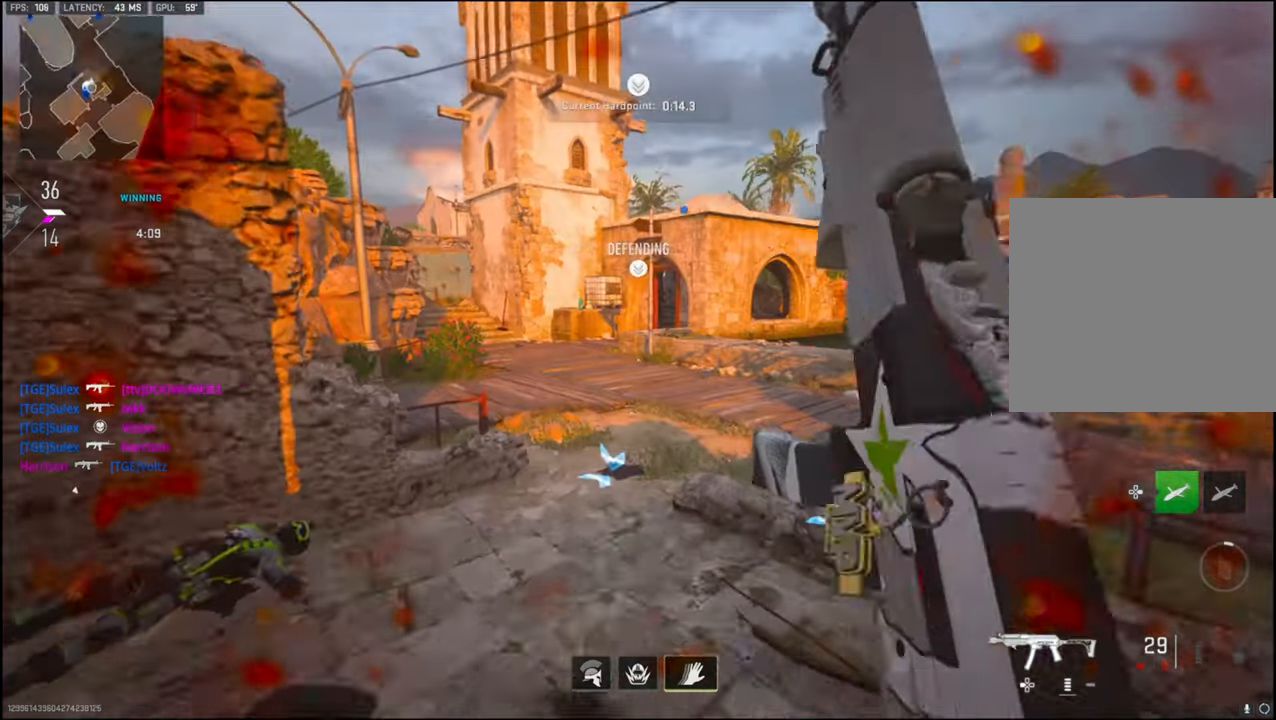
{"buttons": [], "left_stick": "up", "right_stick": "left", "events": [[66, "TRIANGLE", "up"], [66, "right_stick", "up-left"], [200, "right_stick", "center"], [300, "right_stick", "right"], [416, "right_stick", "center"], [466, "right_stick", "left"]]}
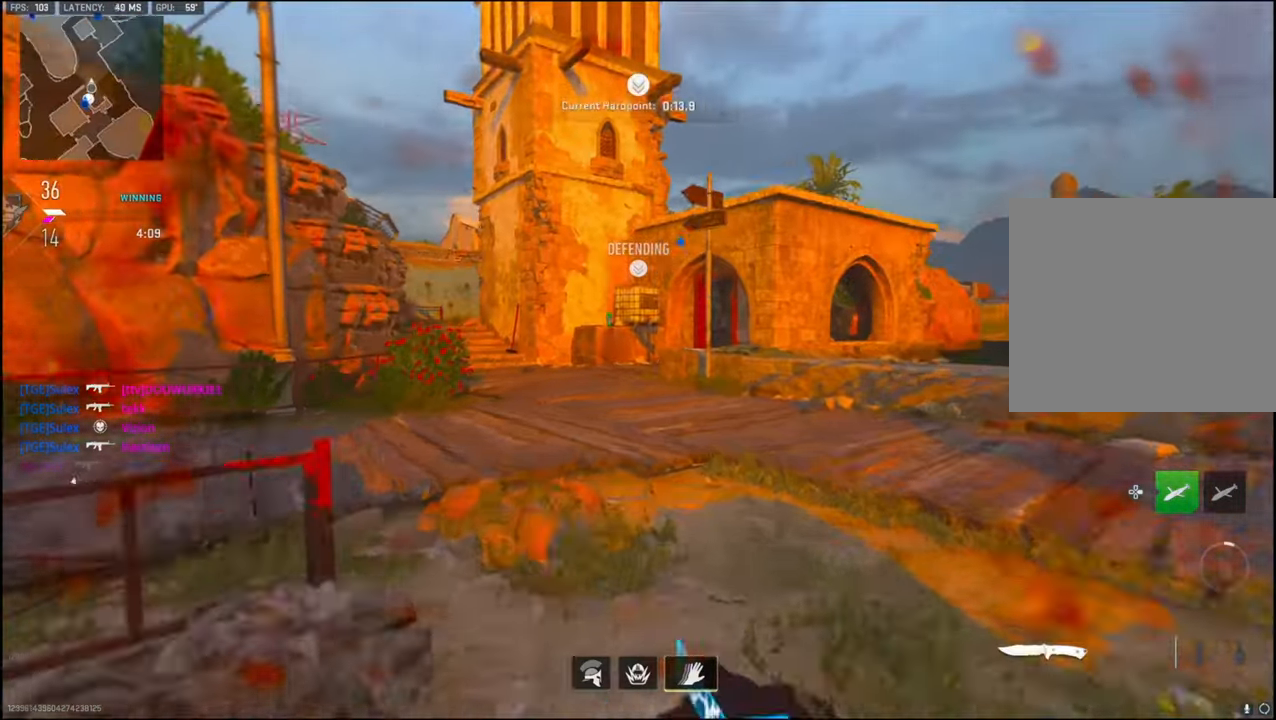
{"buttons": [], "left_stick": "up", "right_stick": "center", "events": [[266, "right_stick", "center"]]}
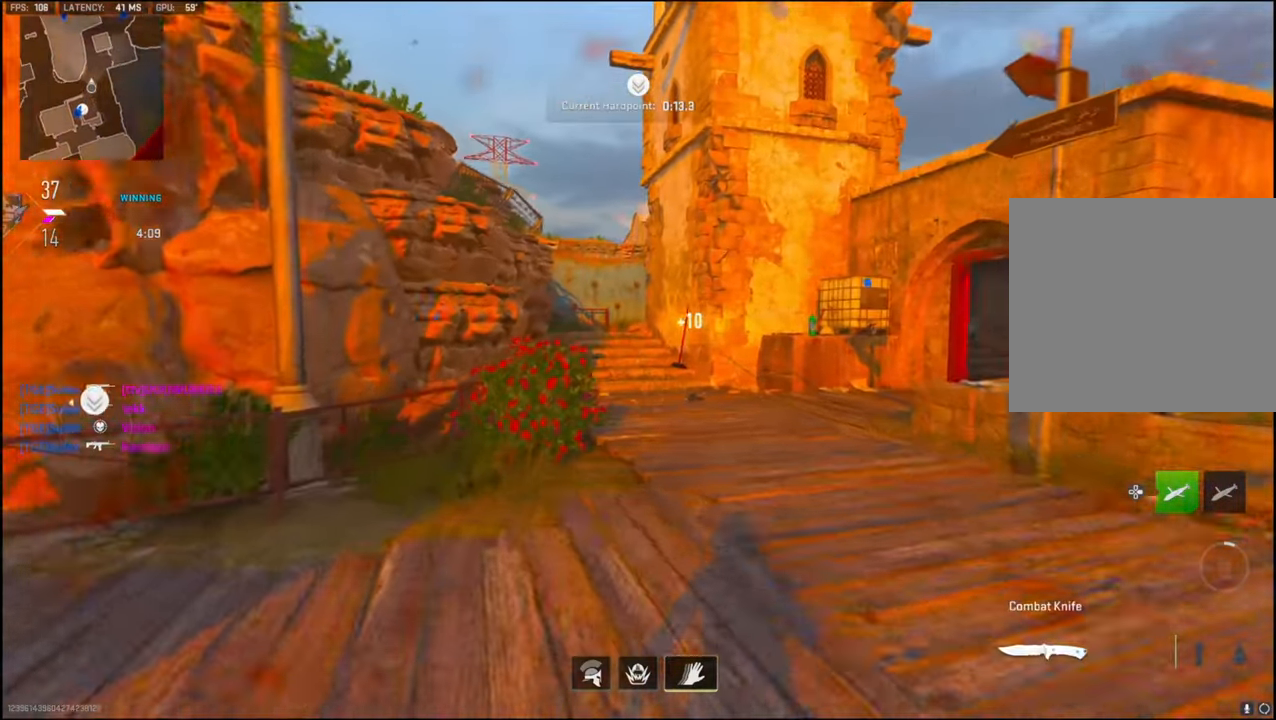
{"buttons": [], "left_stick": "up", "right_stick": "center", "events": []}
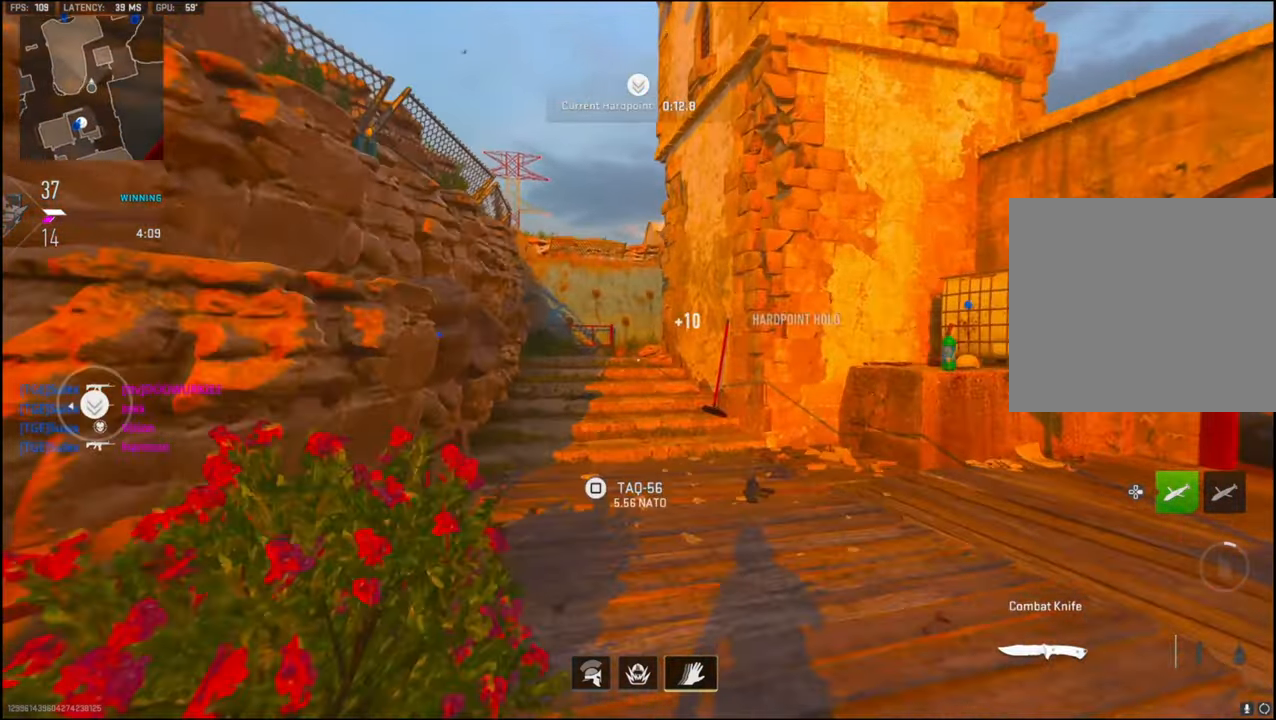
{"buttons": [], "left_stick": "up", "right_stick": "center", "events": [[150, "TOUCHPAD", "down"], [266, "TOUCHPAD", "up"]]}
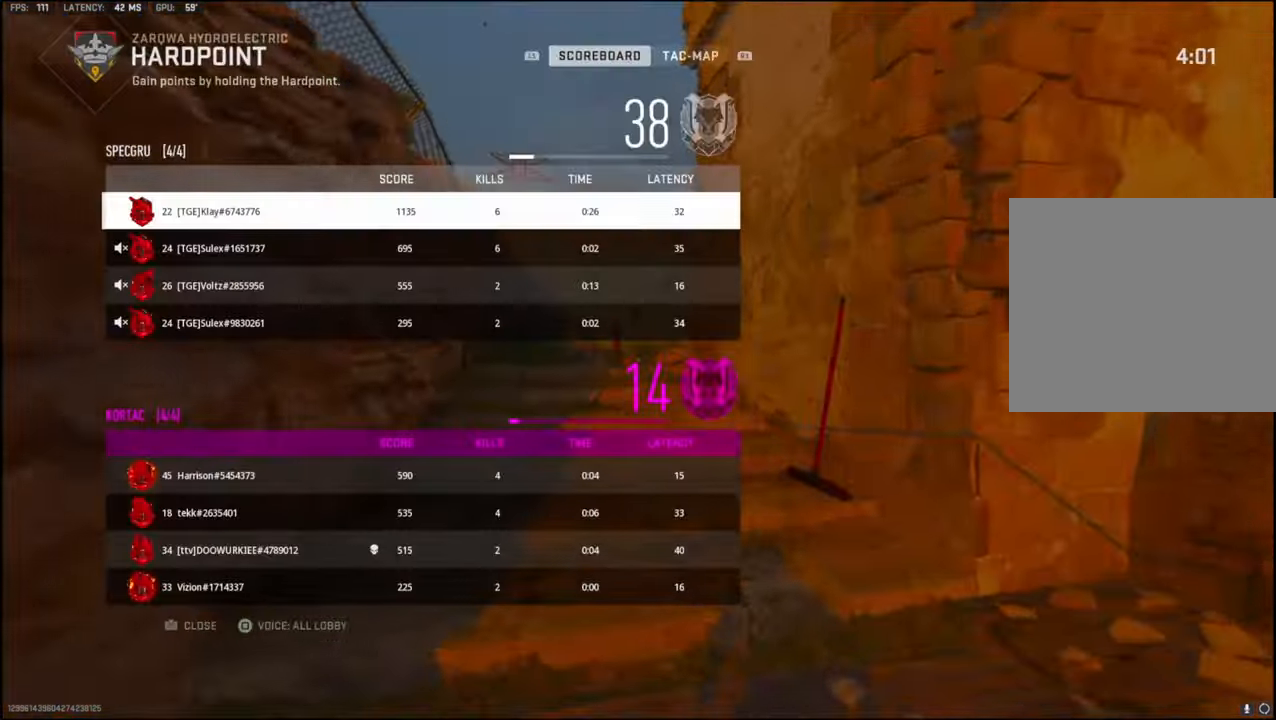
{"buttons": [], "left_stick": "up", "right_stick": "center", "events": []}
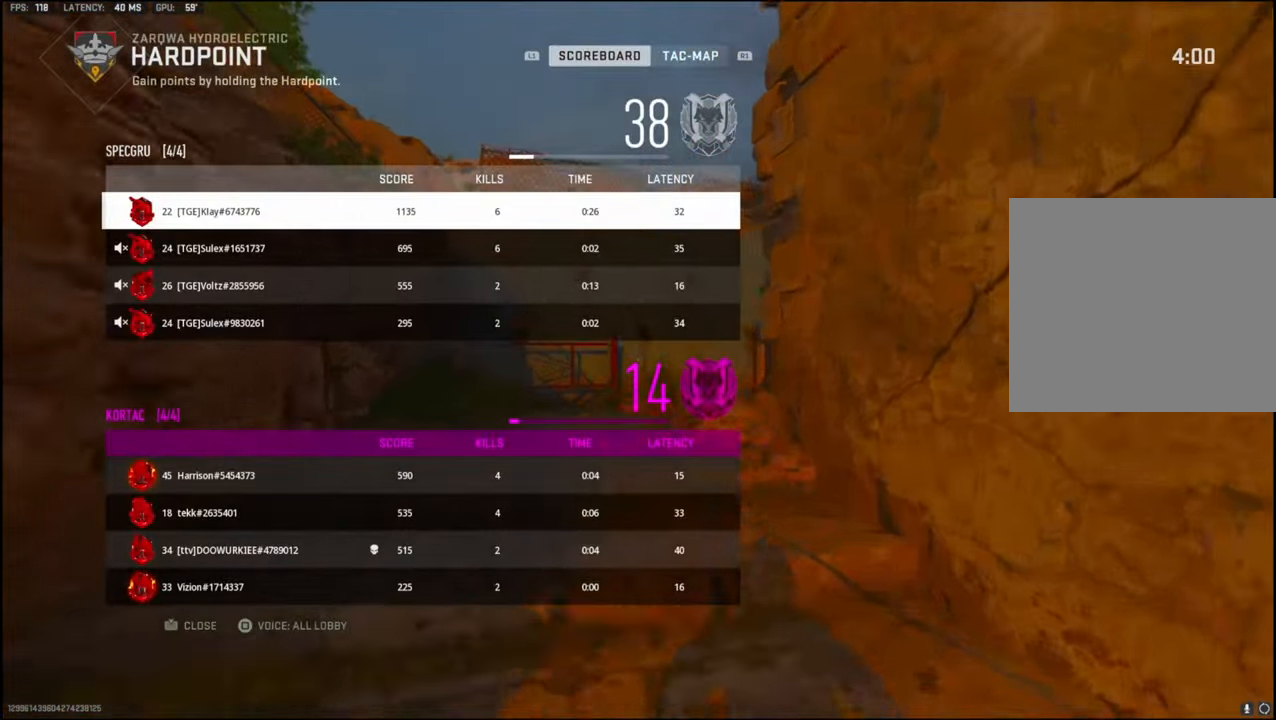
{"buttons": [], "left_stick": "up", "right_stick": "center", "events": []}
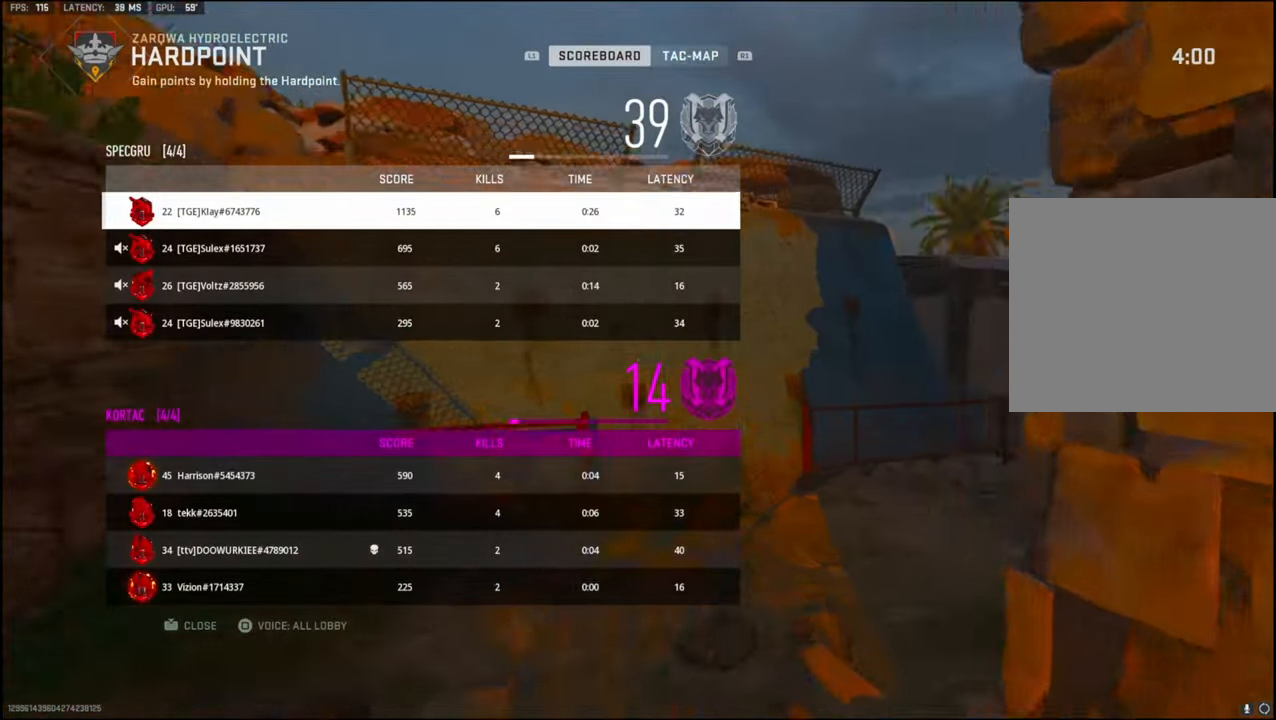
{"buttons": [], "left_stick": "up", "right_stick": "left", "events": [[50, "right_stick", "right"], [100, "TOUCHPAD", "down"], [166, "TOUCHPAD", "up"], [283, "right_stick", "center"], [383, "right_stick", "left"]]}
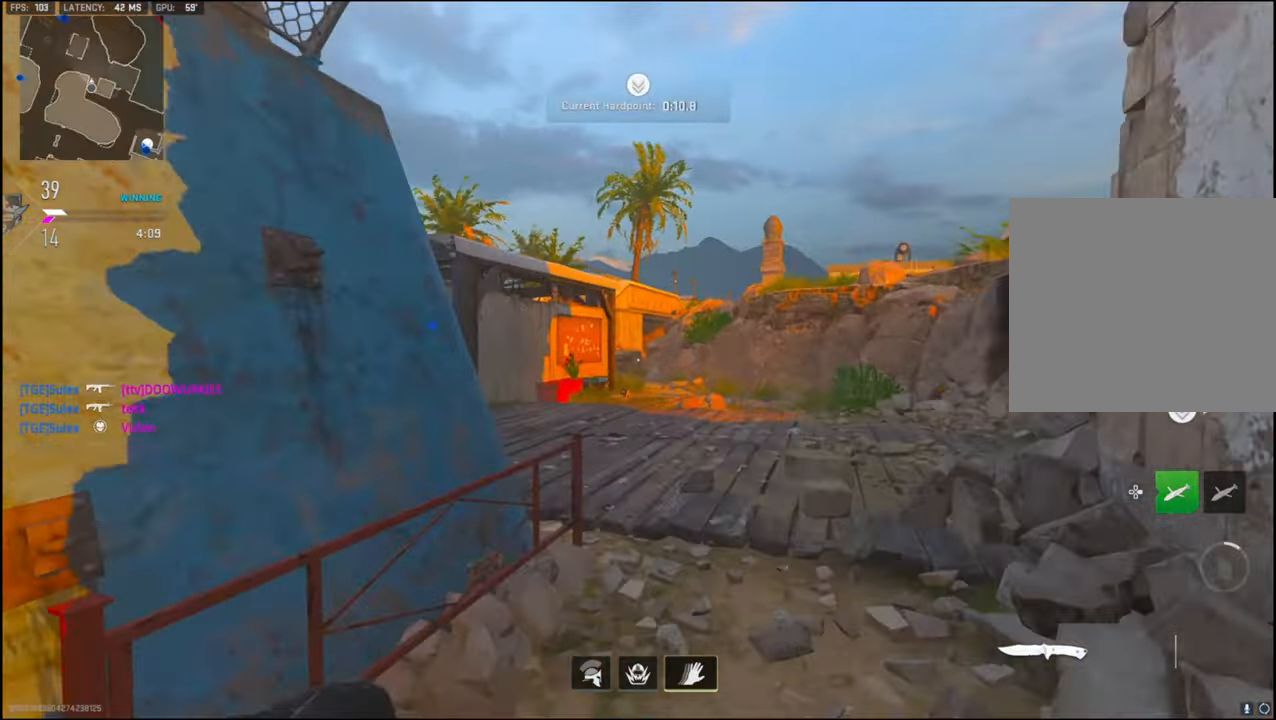
{"buttons": [], "left_stick": "up", "right_stick": "left", "events": [[66, "right_stick", "center"], [133, "right_stick", "left"], [150, "TRIANGLE", "down"], [266, "TRIANGLE", "up"]]}
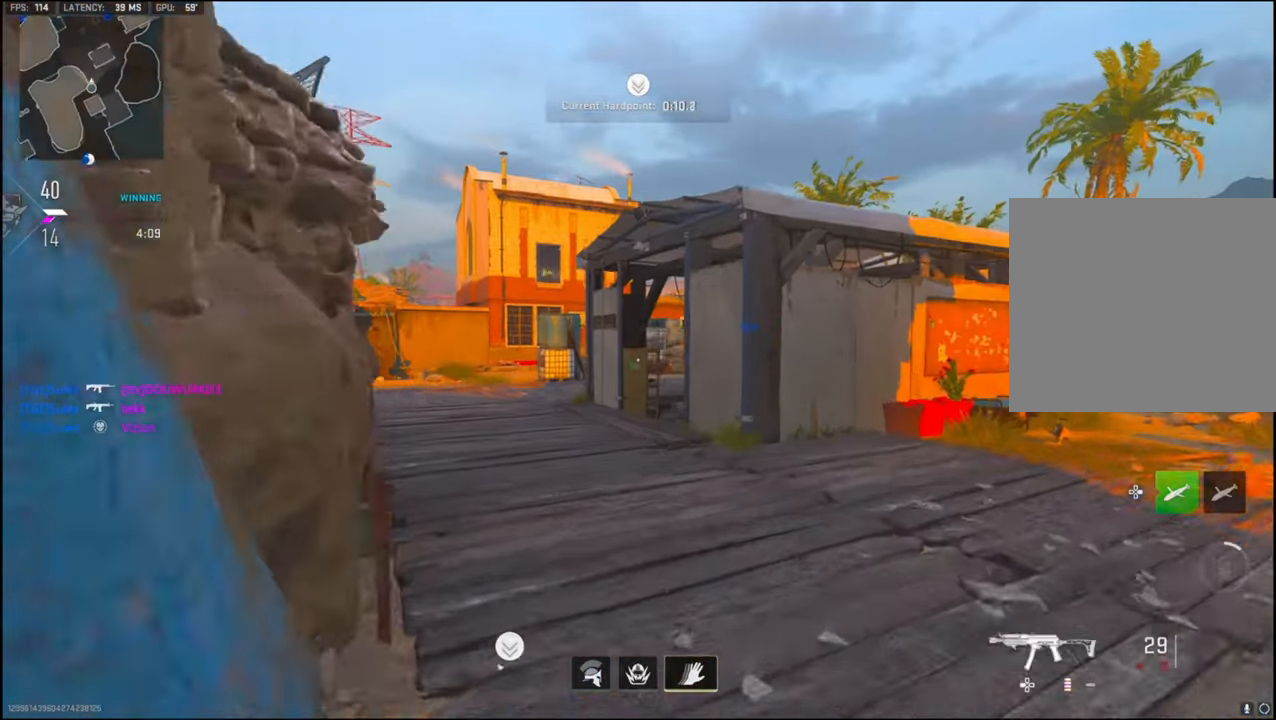
{"buttons": ["L1"], "left_stick": "up-left", "right_stick": "up", "events": [[216, "left_stick", "up-left"], [233, "right_stick", "up"], [300, "L1", "down"]]}
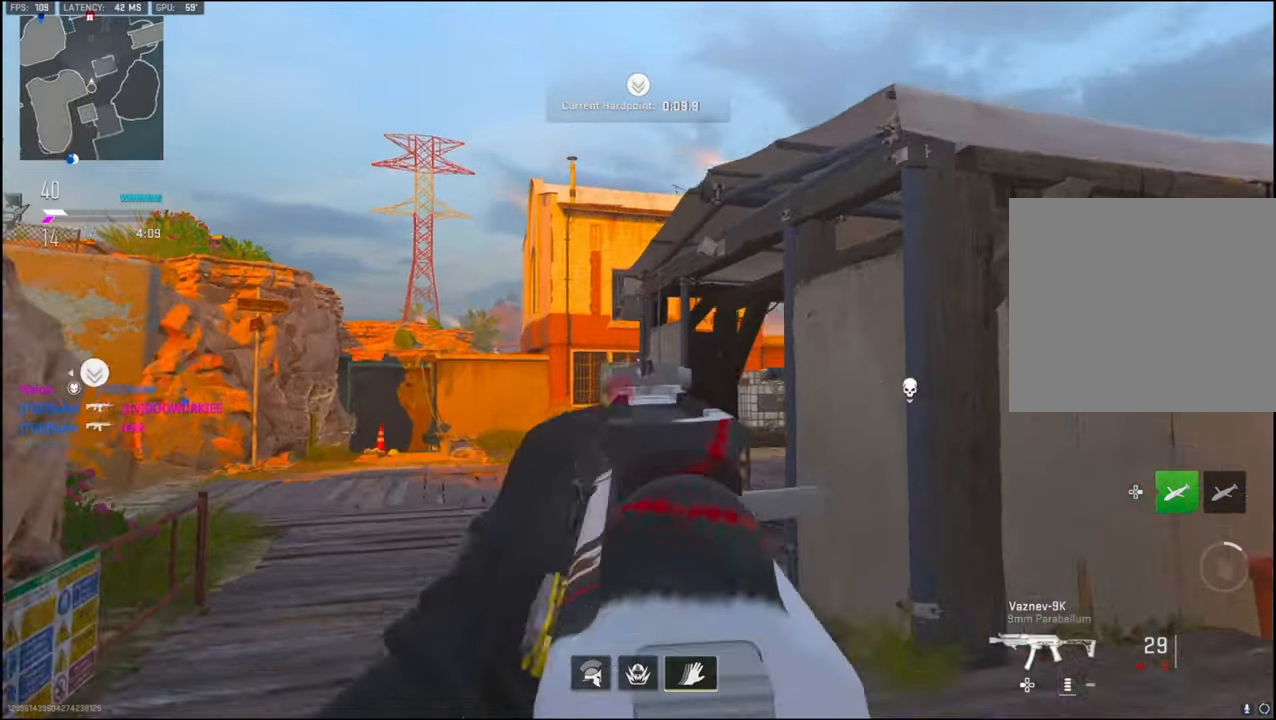
{"buttons": [], "left_stick": "up", "right_stick": "down-right", "events": [[183, "right_stick", "up-left"], [283, "R1", "down"], [400, "left_stick", "up"], [400, "right_stick", "down-right"], [433, "L1", "up"], [483, "R1", "up"]]}
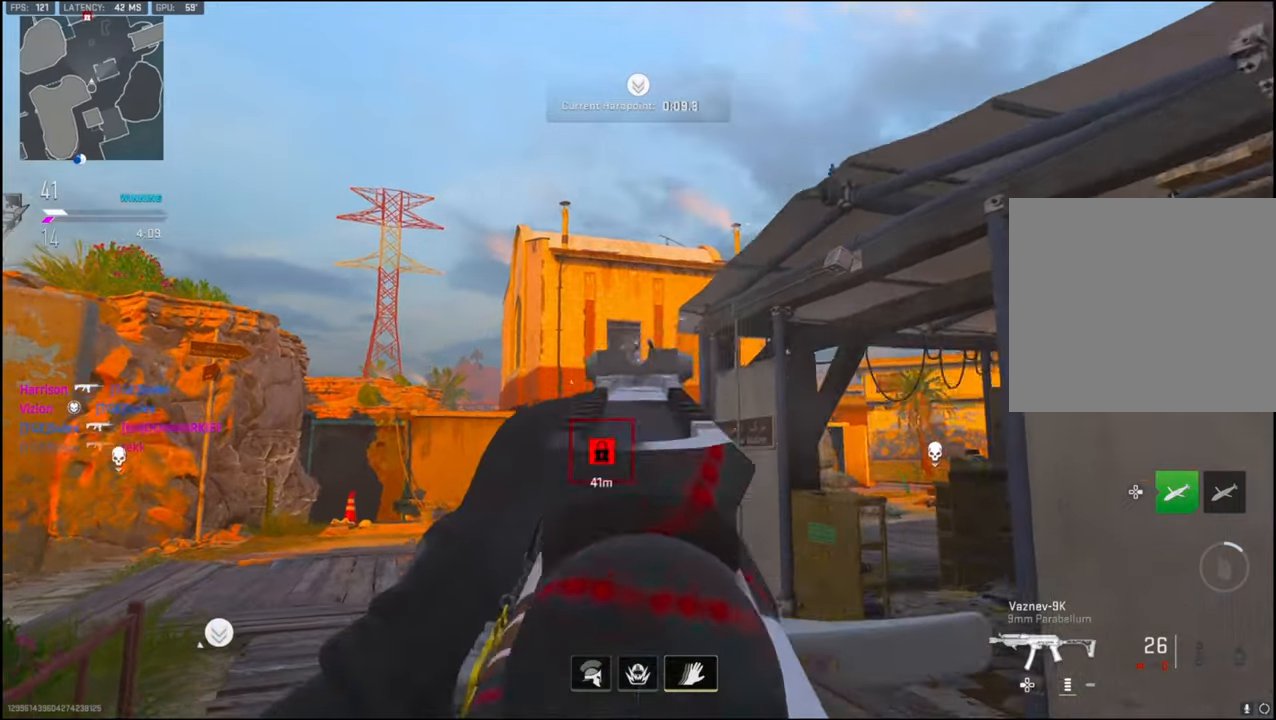
{"buttons": [], "left_stick": "up-left", "right_stick": "down-left", "events": [[17, "left_stick", "up-left"], [17, "right_stick", "down"], [33, "L3", "down"], [183, "right_stick", "down-left"], [450, "L3", "up"]]}
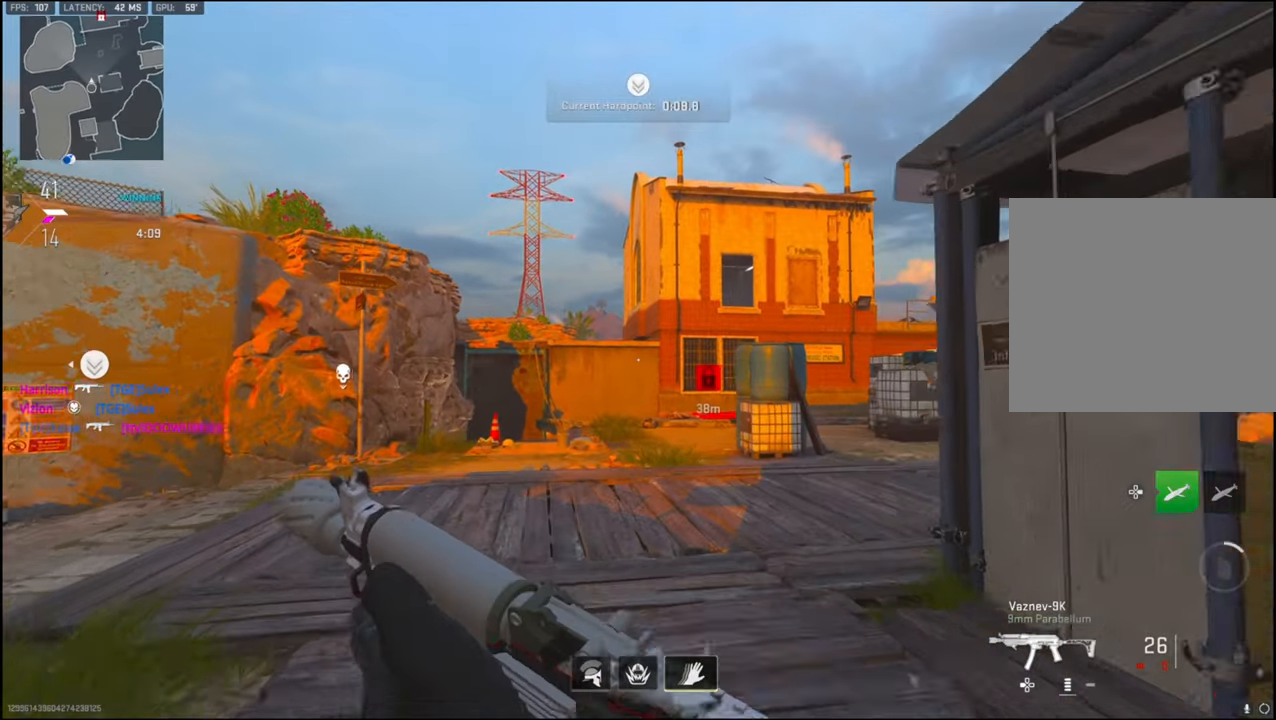
{"buttons": ["L3"], "left_stick": "up-left", "right_stick": "right", "events": [[17, "right_stick", "center"], [83, "L3", "down"], [467, "right_stick", "right"]]}
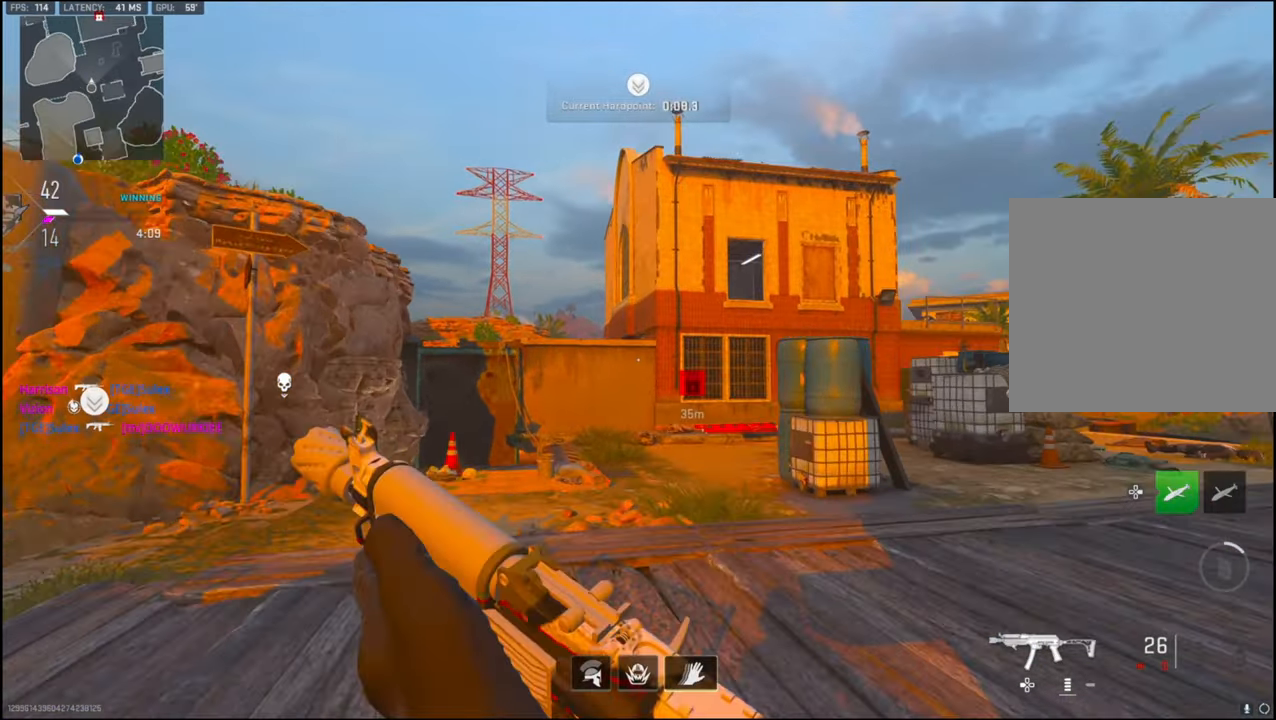
{"buttons": ["L1"], "left_stick": "up-left", "right_stick": "up-right", "events": [[50, "CROSS", "down"], [50, "L3", "up"], [50, "right_stick", "up-right"], [67, "L1", "down"], [183, "CROSS", "up"], [183, "left_stick", "down-left"], [400, "left_stick", "up-left"]]}